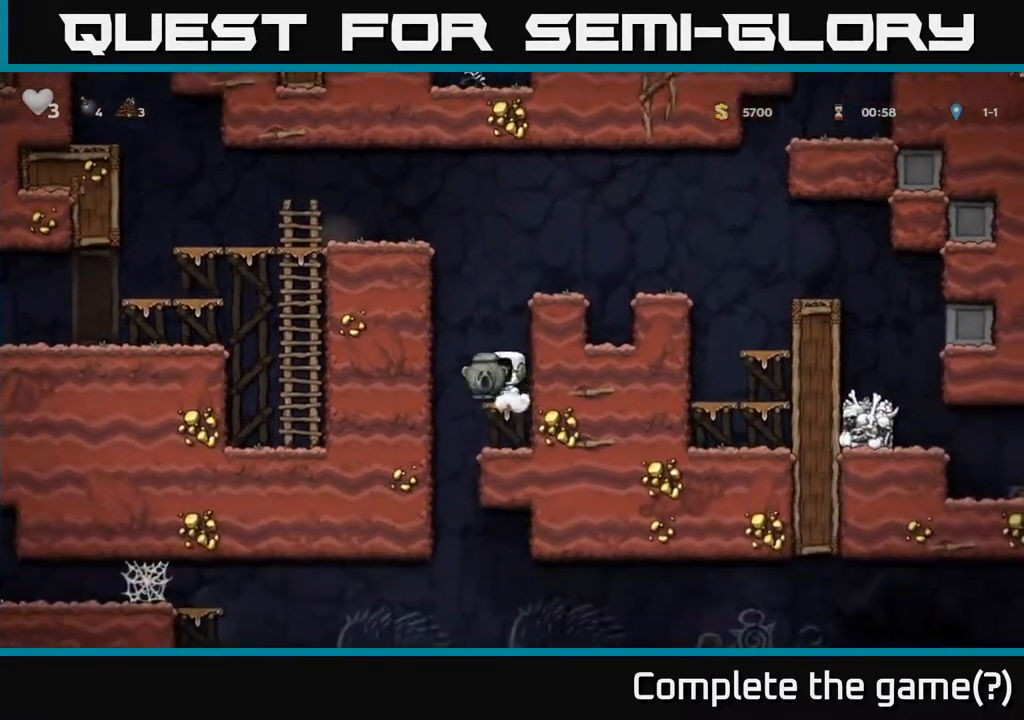
Gameplay with a controller (Xbox layout); each line is a JSON object with the inputs held at the frame after it. "events" lists button and stick changes between this image and that frame as [ms after this image, input, new state], when the widget could be followed in between.
{"buttons": ["DPAD_DOWN"], "left_stick": "center", "right_stick": "center", "events": [[17, "DPAD_DOWN", "down"], [100, "A", "down"], [217, "A", "up"], [300, "DPAD_DOWN", "up"], [367, "DPAD_DOWN", "down"]]}
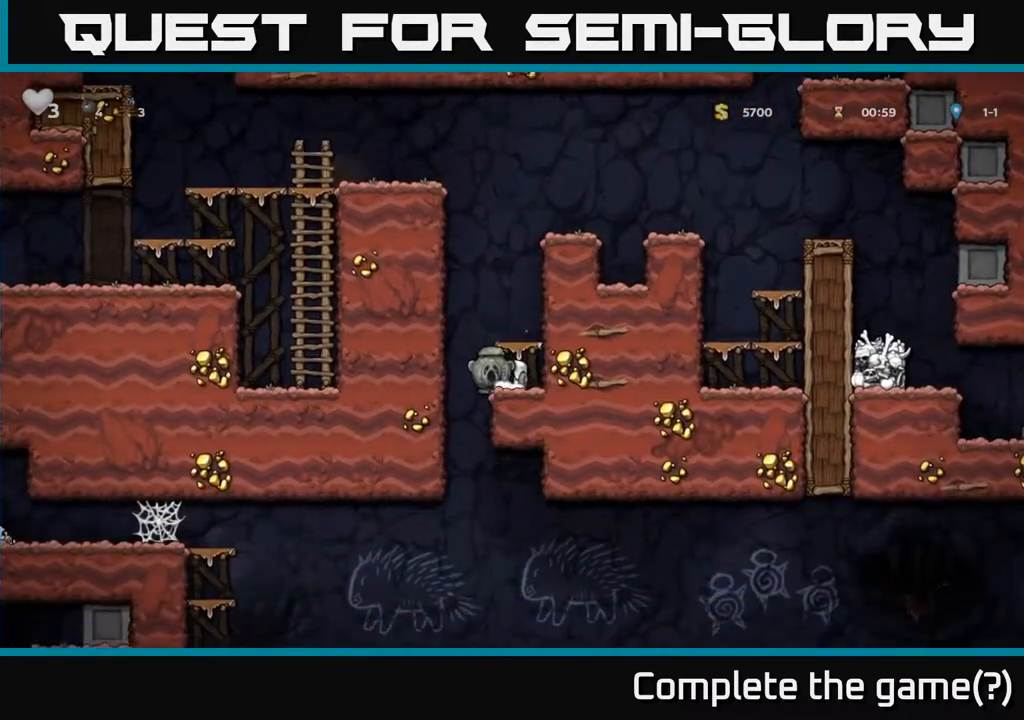
{"buttons": ["DPAD_DOWN"], "left_stick": "center", "right_stick": "center", "events": []}
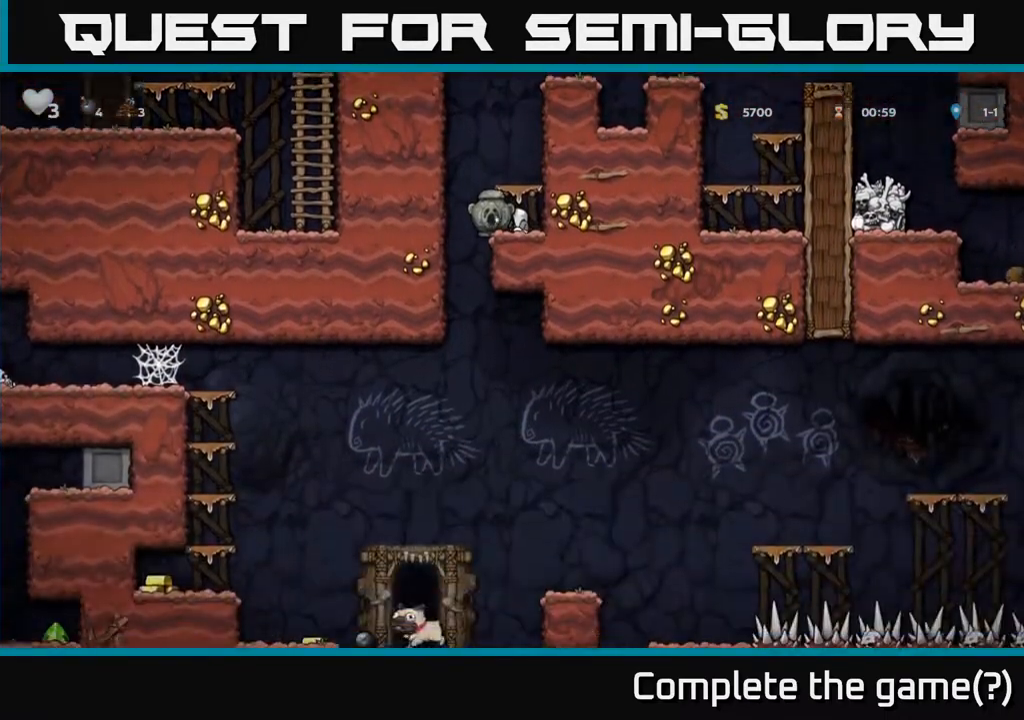
{"buttons": ["DPAD_DOWN"], "left_stick": "center", "right_stick": "center", "events": []}
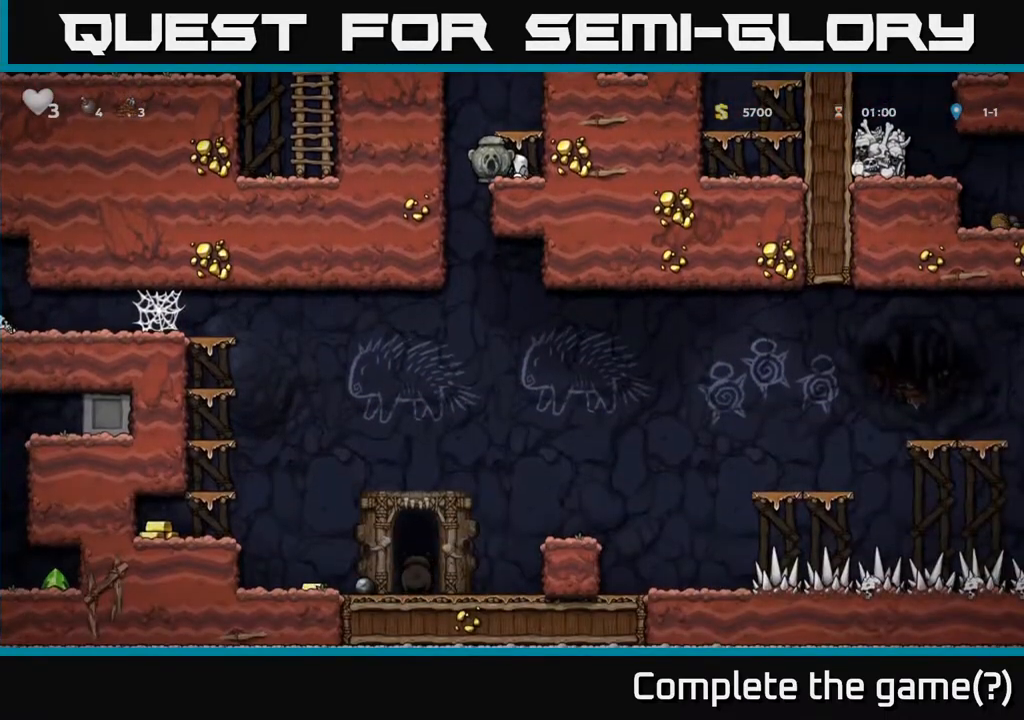
{"buttons": ["DPAD_DOWN"], "left_stick": "center", "right_stick": "center", "events": [[200, "DPAD_DOWN", "up"], [467, "DPAD_DOWN", "down"]]}
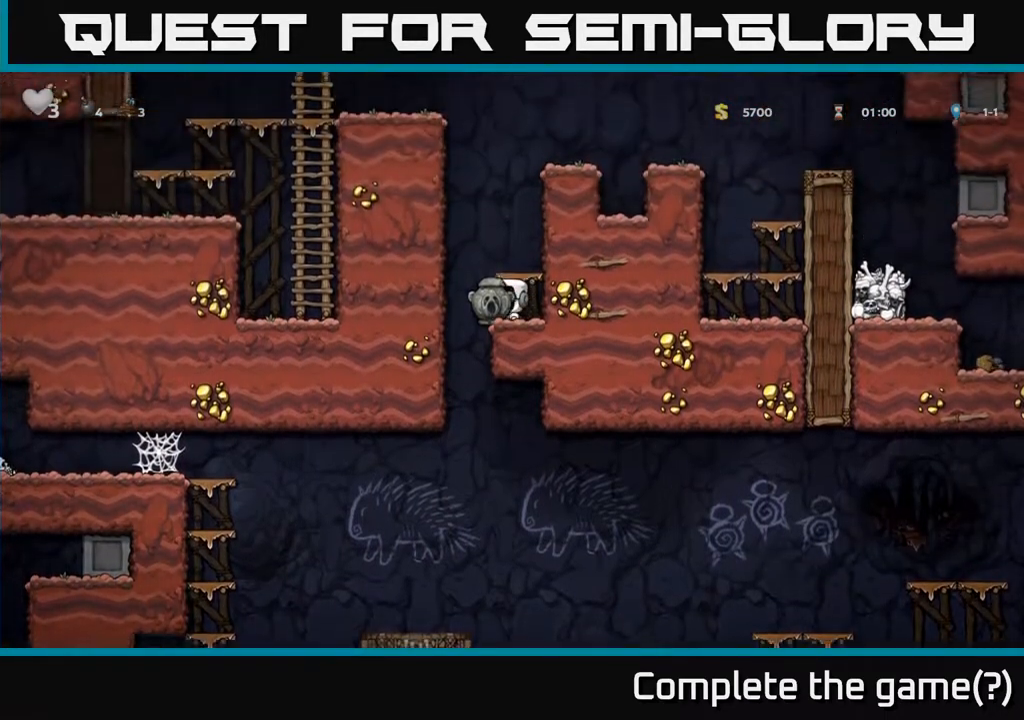
{"buttons": ["DPAD_RIGHT"], "left_stick": "center", "right_stick": "center", "events": [[83, "DPAD_DOWN", "up"], [200, "DPAD_LEFT", "down"], [350, "DPAD_LEFT", "up"], [400, "DPAD_RIGHT", "down"]]}
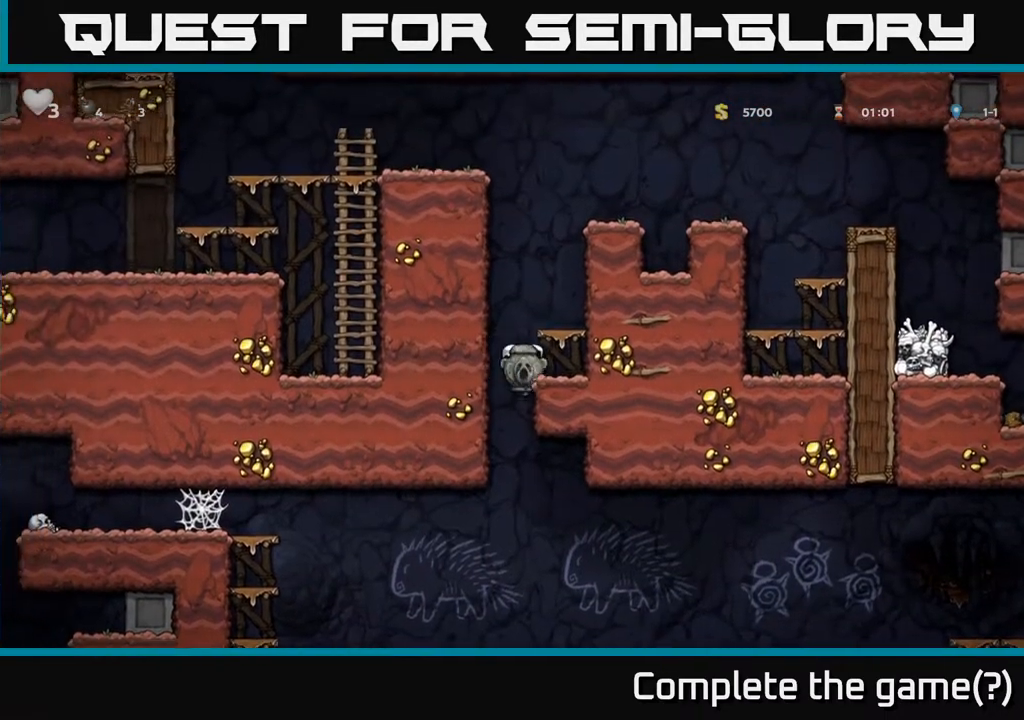
{"buttons": ["DPAD_RIGHT"], "left_stick": "center", "right_stick": "center", "events": [[100, "DPAD_DOWN", "down"], [133, "DPAD_RIGHT", "up"], [183, "A", "down"], [267, "DPAD_DOWN", "up"], [300, "A", "up"], [317, "DPAD_RIGHT", "down"]]}
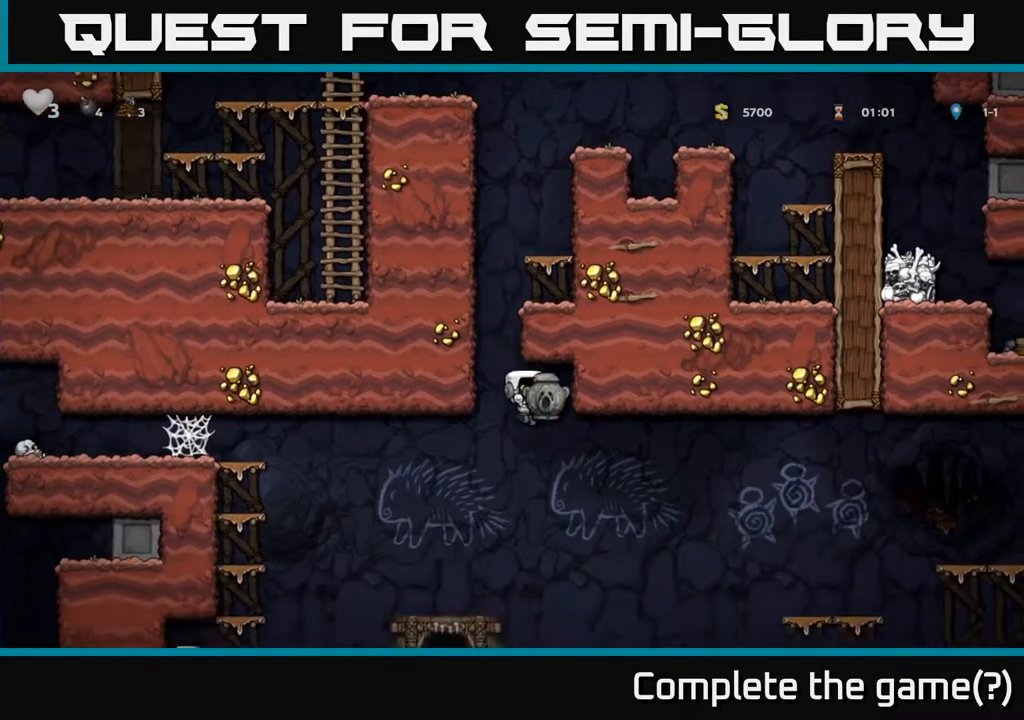
{"buttons": ["DPAD_LEFT"], "left_stick": "center", "right_stick": "center", "events": [[100, "DPAD_RIGHT", "up"], [467, "DPAD_LEFT", "down"]]}
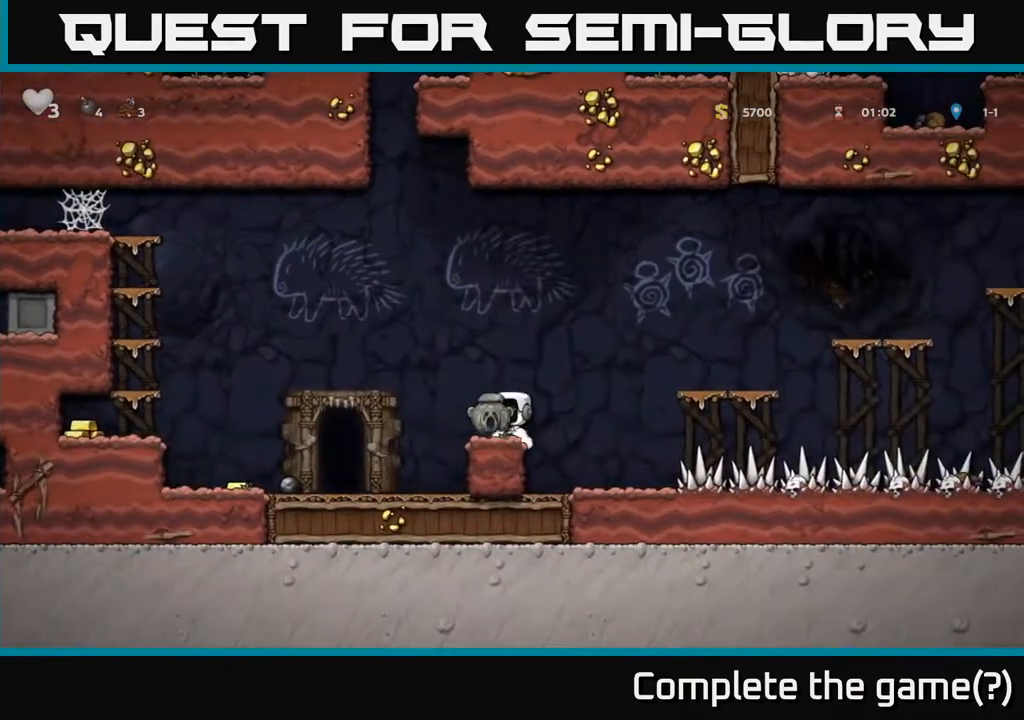
{"buttons": [], "left_stick": "center", "right_stick": "center", "events": [[83, "A", "down"], [300, "A", "up"], [367, "DPAD_LEFT", "up"]]}
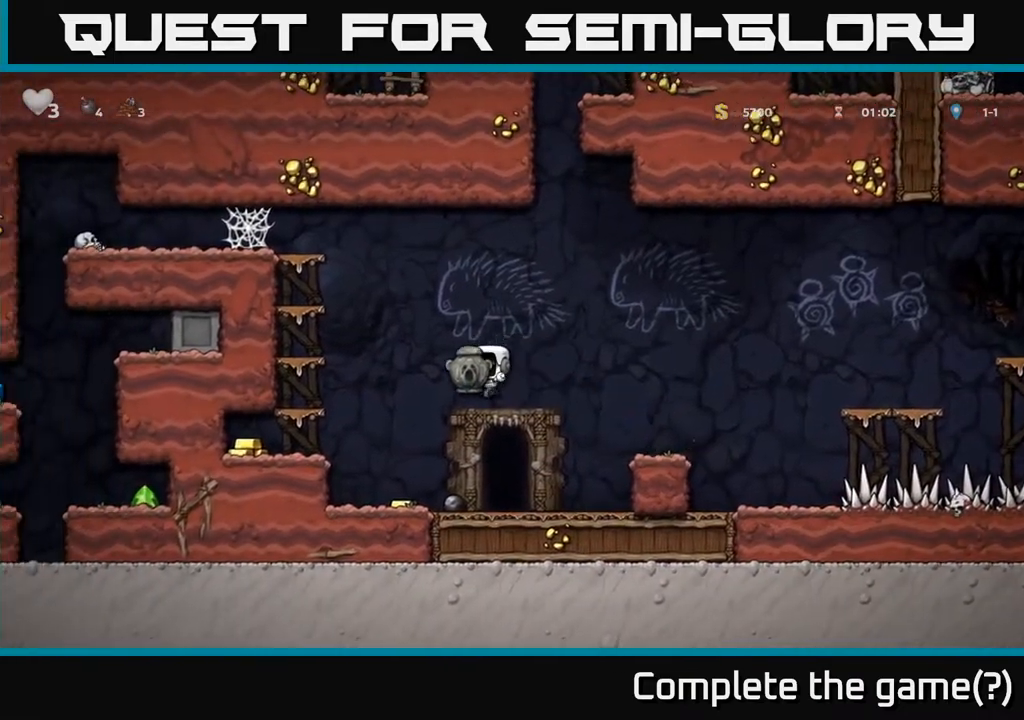
{"buttons": ["DPAD_LEFT"], "left_stick": "center", "right_stick": "center", "events": [[67, "DPAD_LEFT", "down"], [317, "A", "down"], [433, "A", "up"]]}
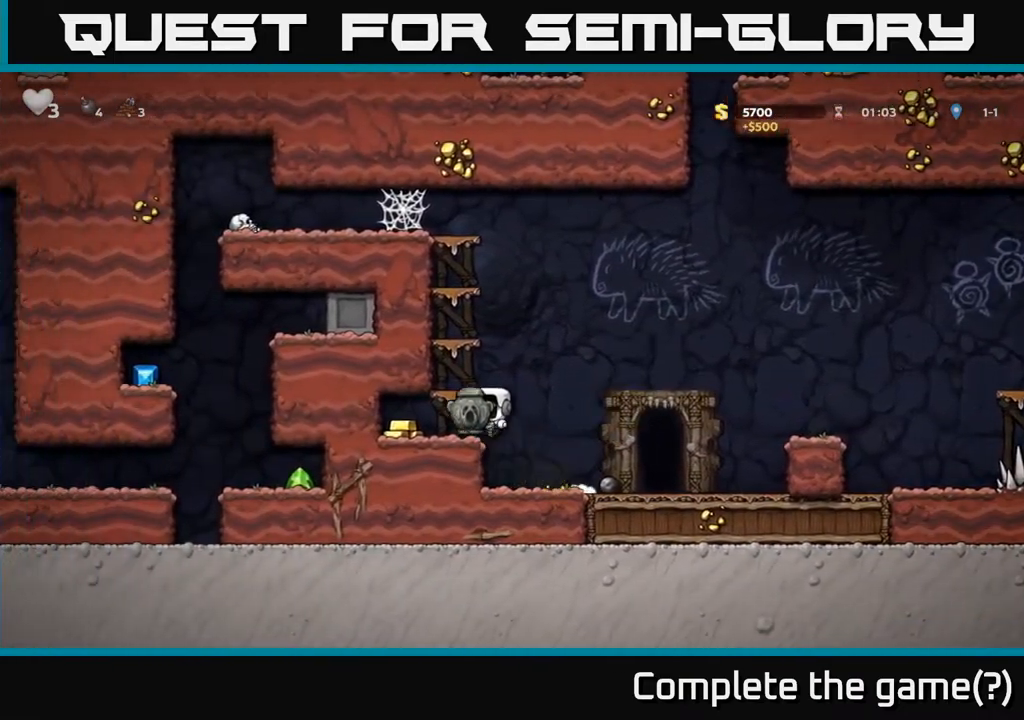
{"buttons": ["A"], "left_stick": "center", "right_stick": "center", "events": [[217, "DPAD_LEFT", "up"], [233, "DPAD_RIGHT", "down"], [467, "A", "down"], [500, "DPAD_RIGHT", "up"]]}
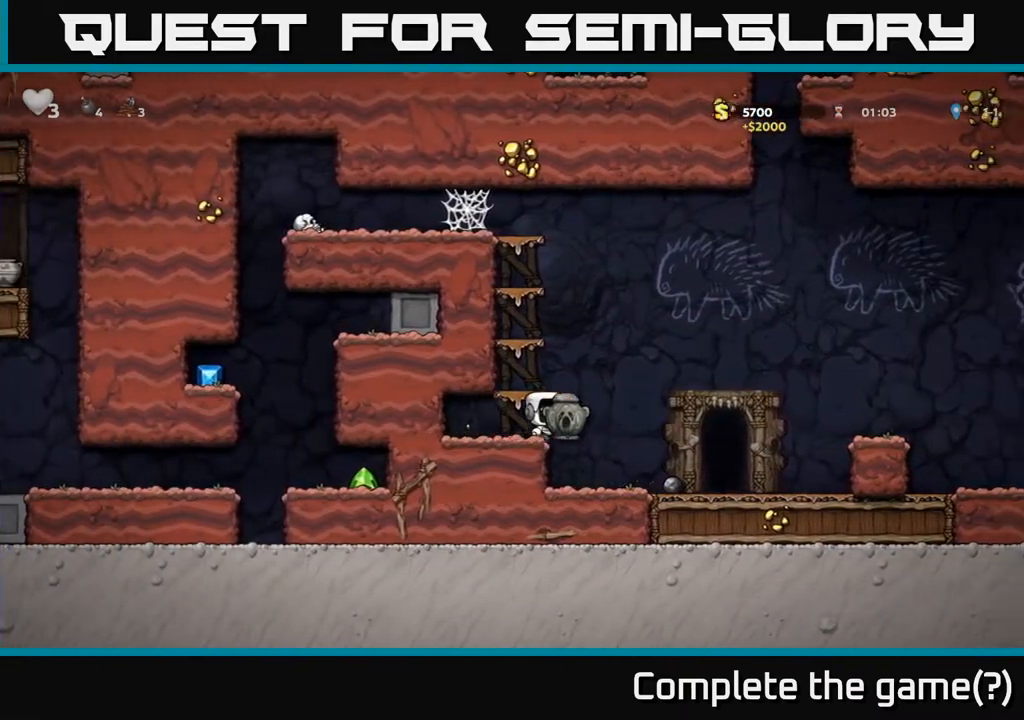
{"buttons": ["A"], "left_stick": "center", "right_stick": "center", "events": [[33, "DPAD_LEFT", "down"], [183, "A", "up"], [383, "DPAD_LEFT", "up"], [433, "A", "down"]]}
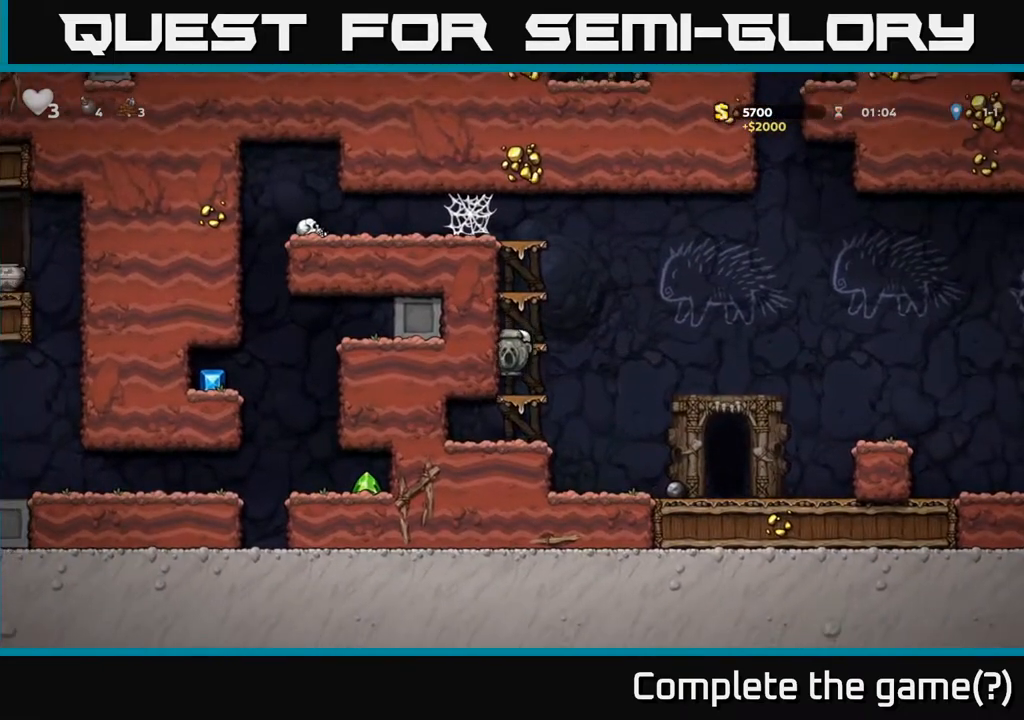
{"buttons": ["DPAD_LEFT"], "left_stick": "center", "right_stick": "center", "events": [[133, "A", "up"], [200, "DPAD_LEFT", "down"]]}
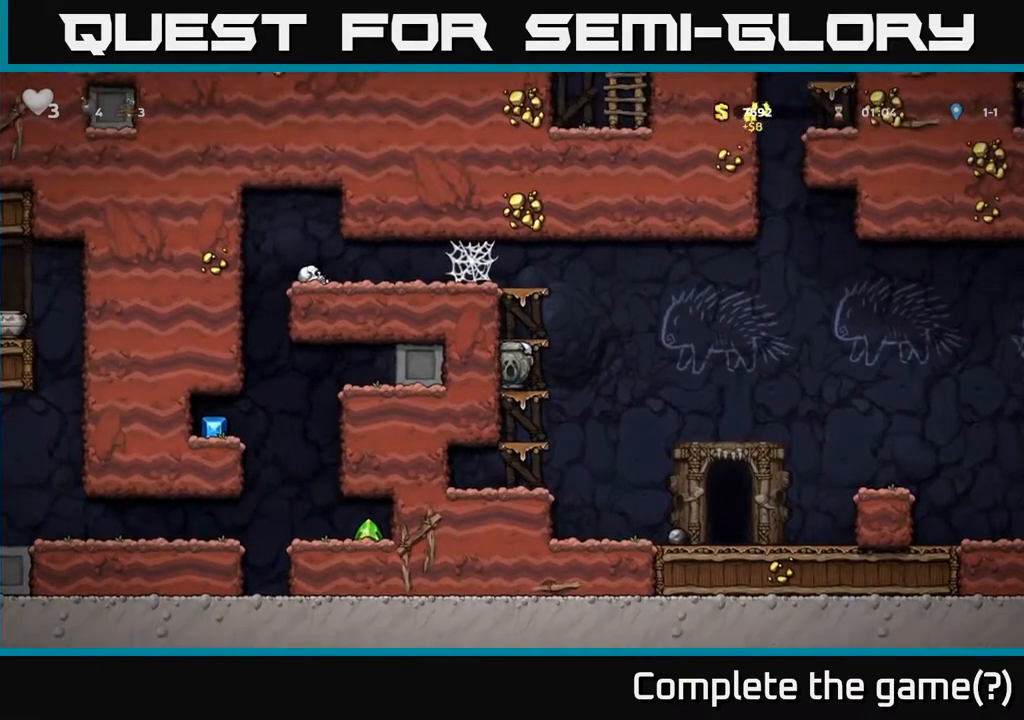
{"buttons": [], "left_stick": "center", "right_stick": "center", "events": [[150, "DPAD_LEFT", "up"]]}
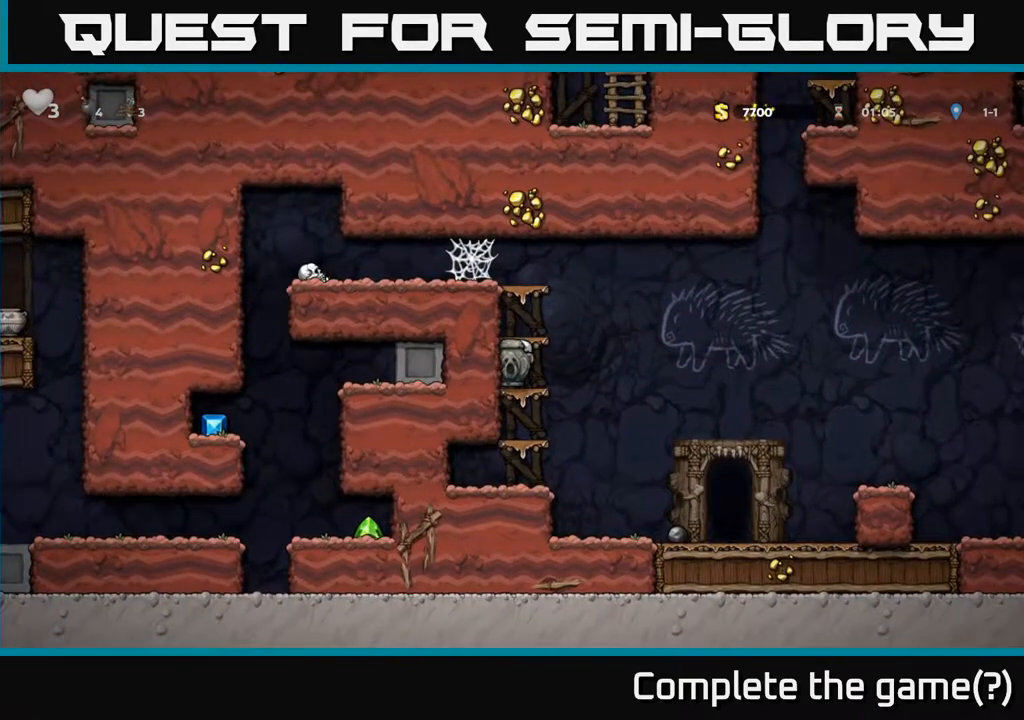
{"buttons": ["A", "DPAD_RIGHT"], "left_stick": "center", "right_stick": "center", "events": [[383, "DPAD_RIGHT", "down"], [483, "A", "down"]]}
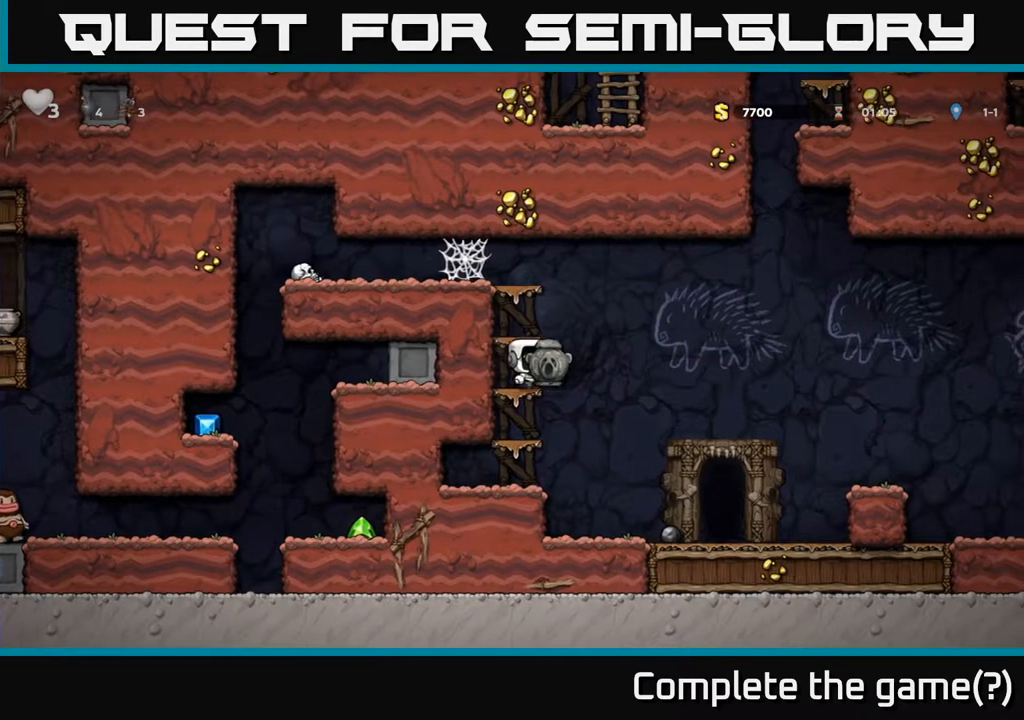
{"buttons": ["DPAD_RIGHT"], "left_stick": "center", "right_stick": "center", "events": [[100, "A", "up"]]}
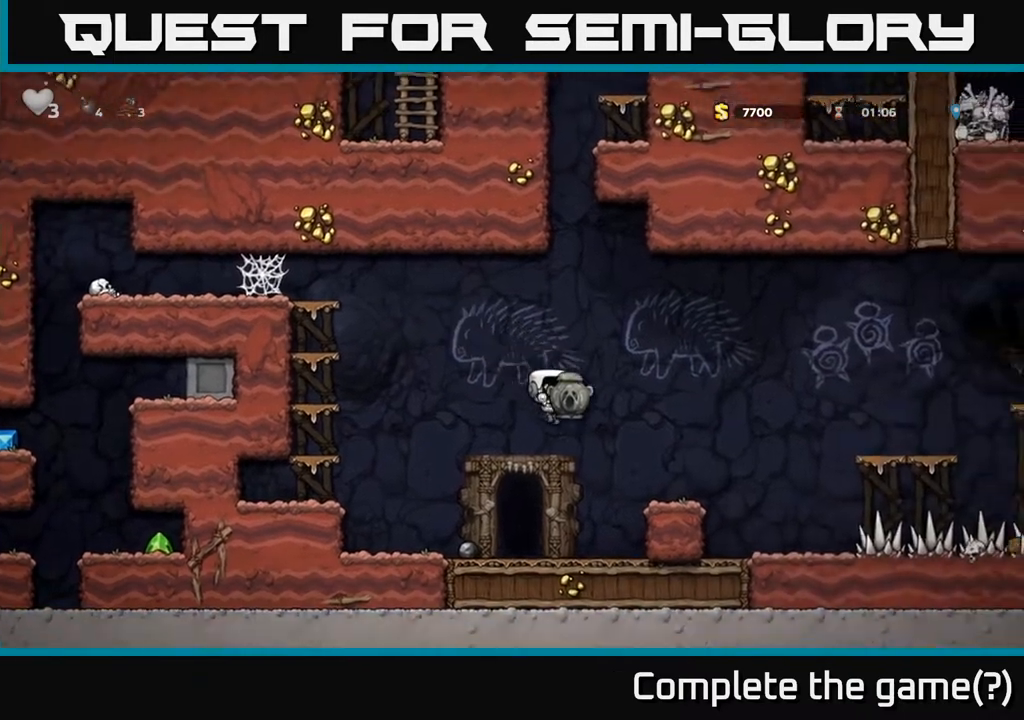
{"buttons": [], "left_stick": "center", "right_stick": "center", "events": [[233, "DPAD_RIGHT", "up"], [283, "A", "down"], [417, "A", "up"], [433, "DPAD_RIGHT", "down"], [483, "DPAD_RIGHT", "up"]]}
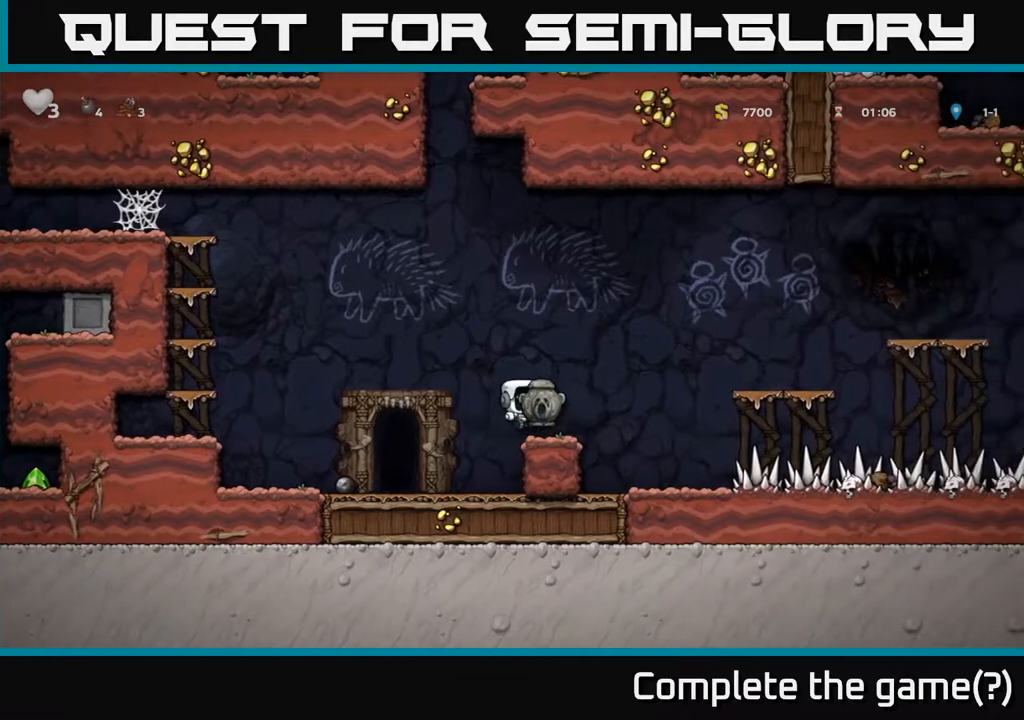
{"buttons": ["A", "DPAD_RIGHT"], "left_stick": "center", "right_stick": "center", "events": [[167, "DPAD_RIGHT", "down"], [217, "A", "down"]]}
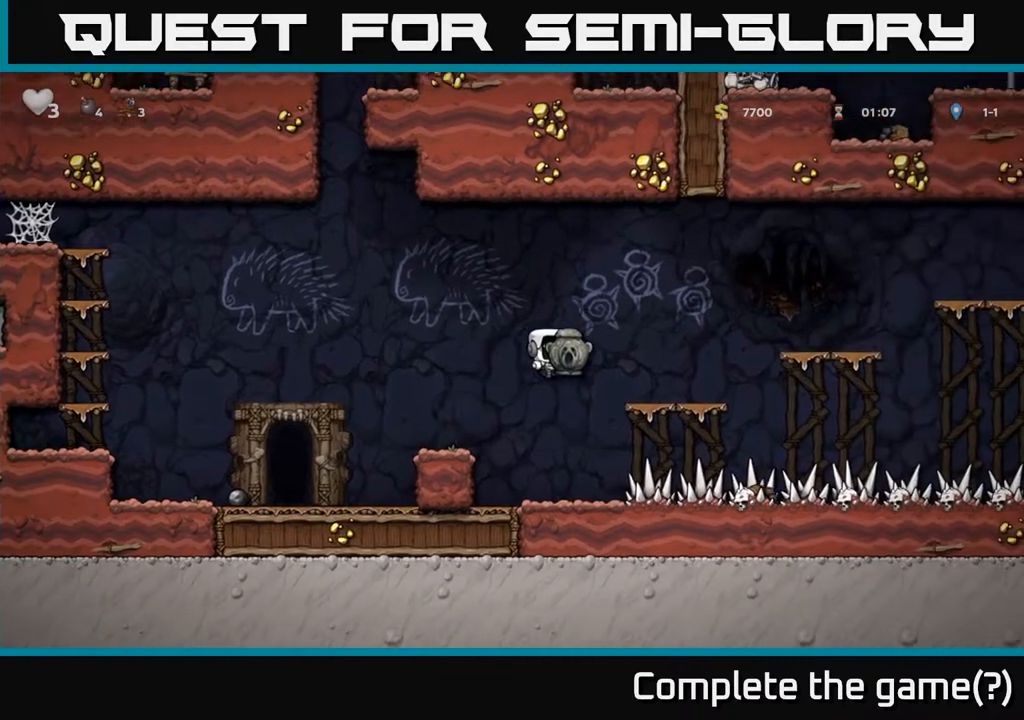
{"buttons": [], "left_stick": "center", "right_stick": "center", "events": [[183, "A", "up"], [200, "DPAD_RIGHT", "up"]]}
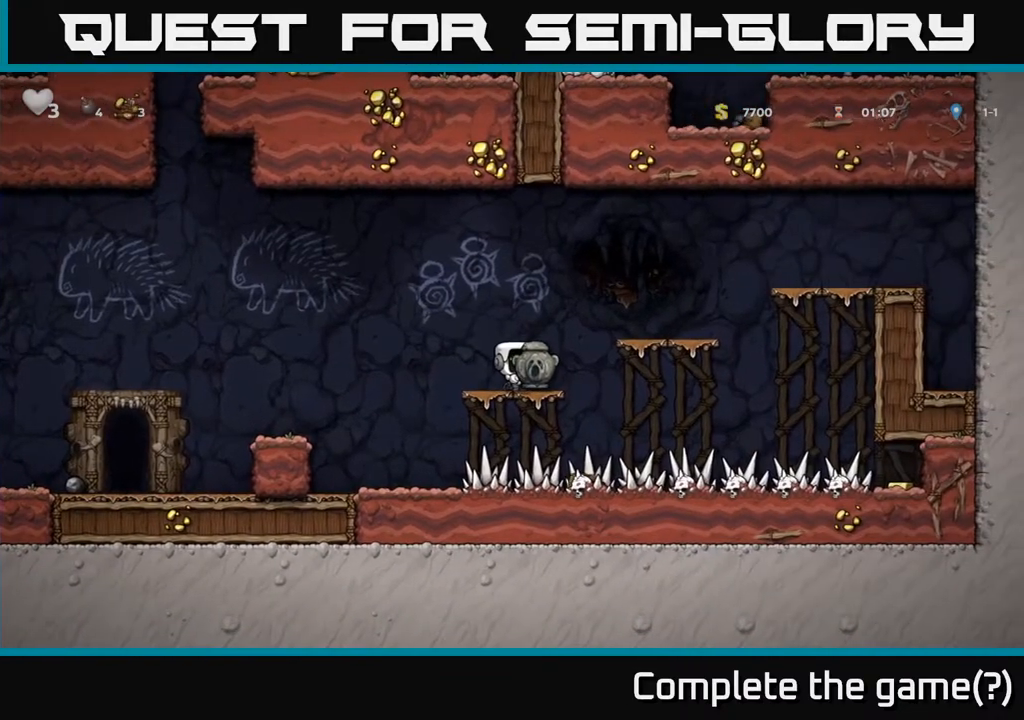
{"buttons": ["DPAD_LEFT"], "left_stick": "center", "right_stick": "center", "events": [[383, "DPAD_LEFT", "down"]]}
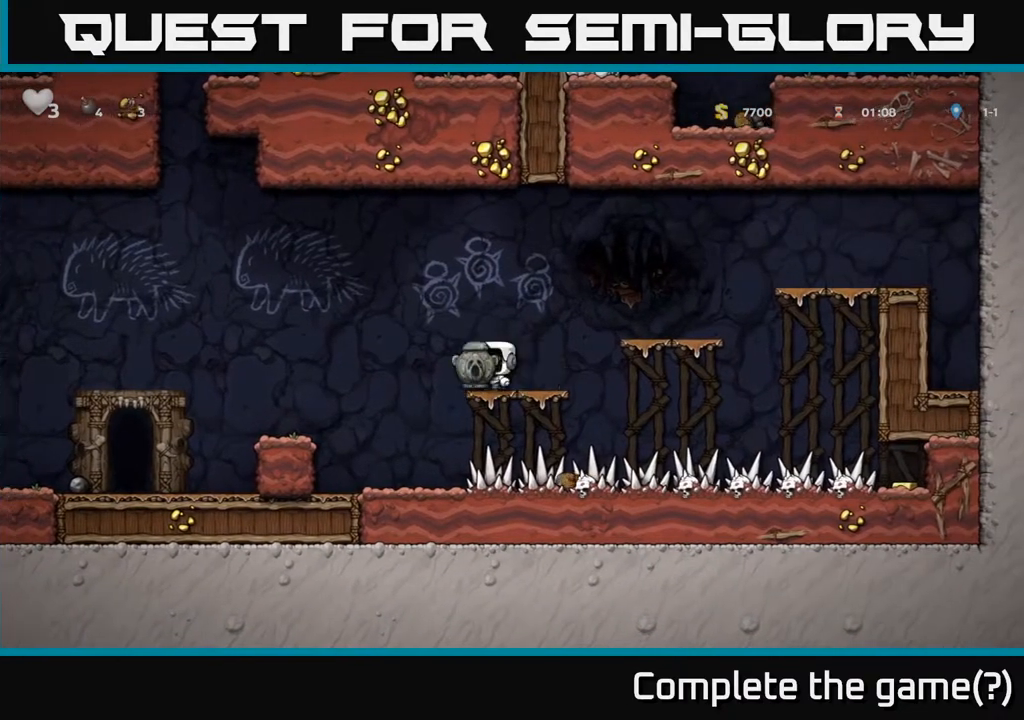
{"buttons": ["DPAD_RIGHT"], "left_stick": "center", "right_stick": "center", "events": [[283, "DPAD_LEFT", "up"], [400, "DPAD_RIGHT", "down"]]}
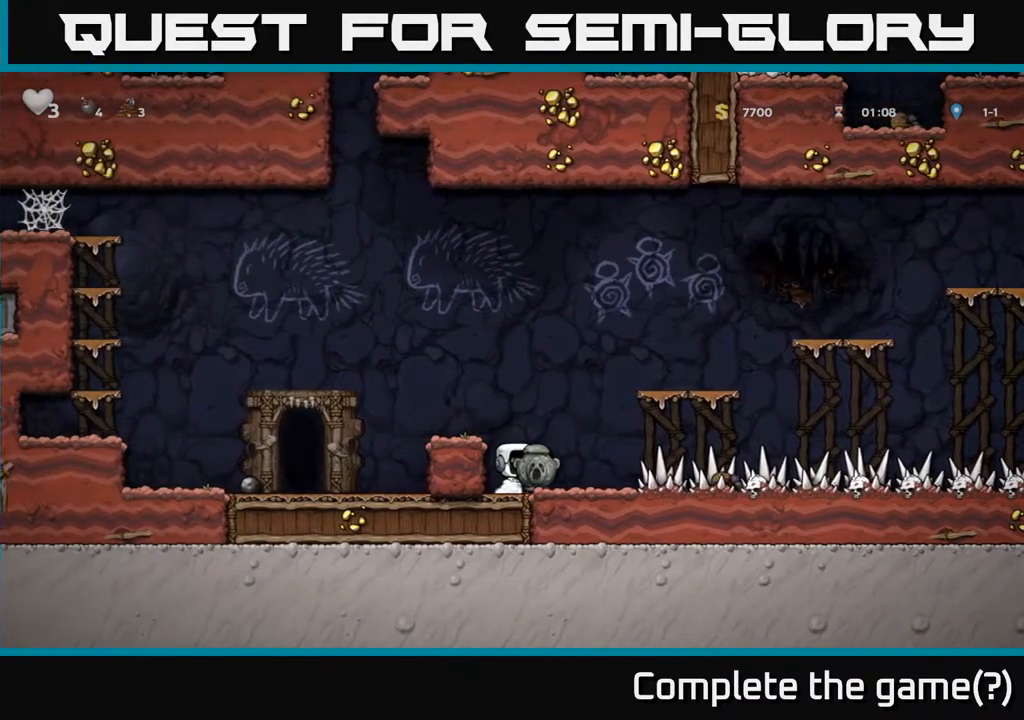
{"buttons": ["DPAD_RIGHT"], "left_stick": "center", "right_stick": "center", "events": []}
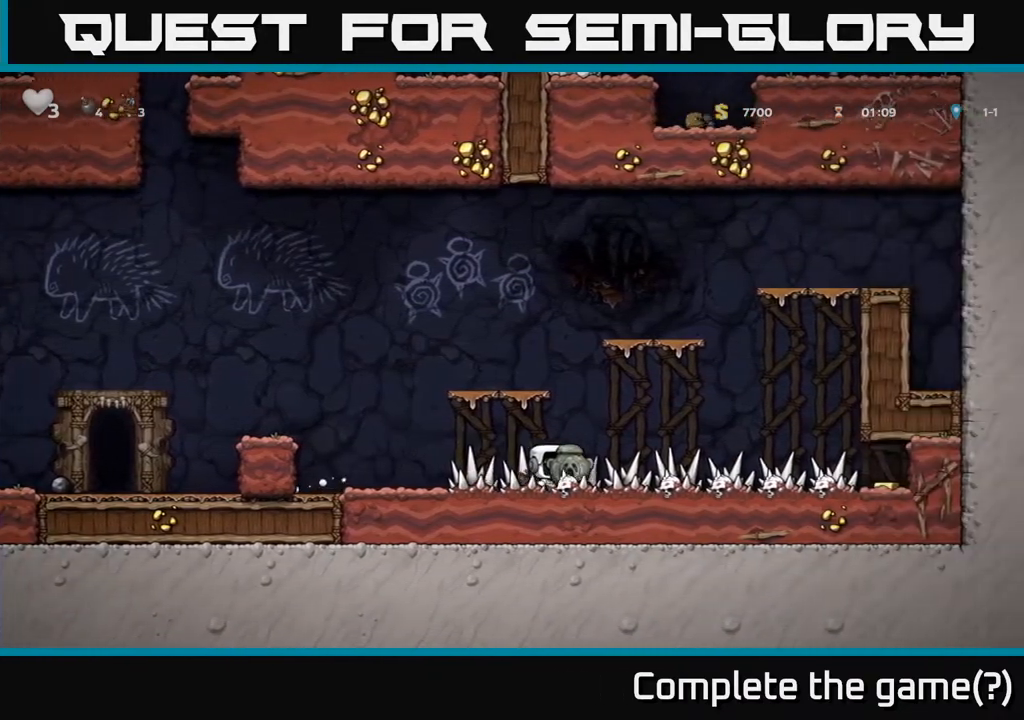
{"buttons": [], "left_stick": "center", "right_stick": "center", "events": [[33, "DPAD_RIGHT", "up"]]}
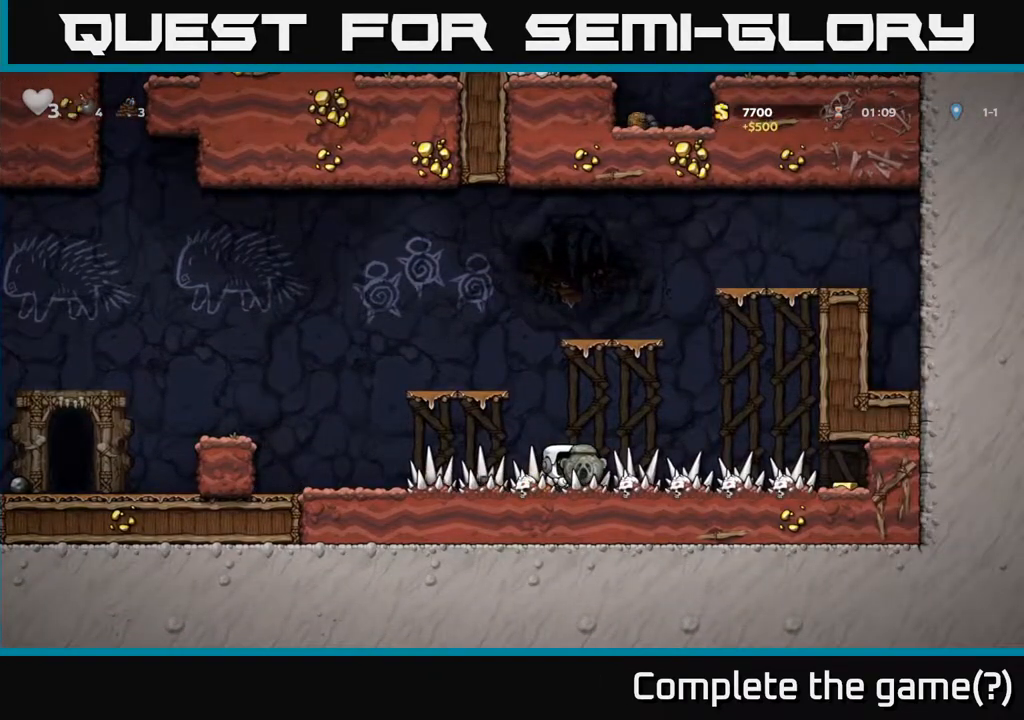
{"buttons": ["DPAD_RIGHT"], "left_stick": "center", "right_stick": "center", "events": [[50, "DPAD_RIGHT", "down"]]}
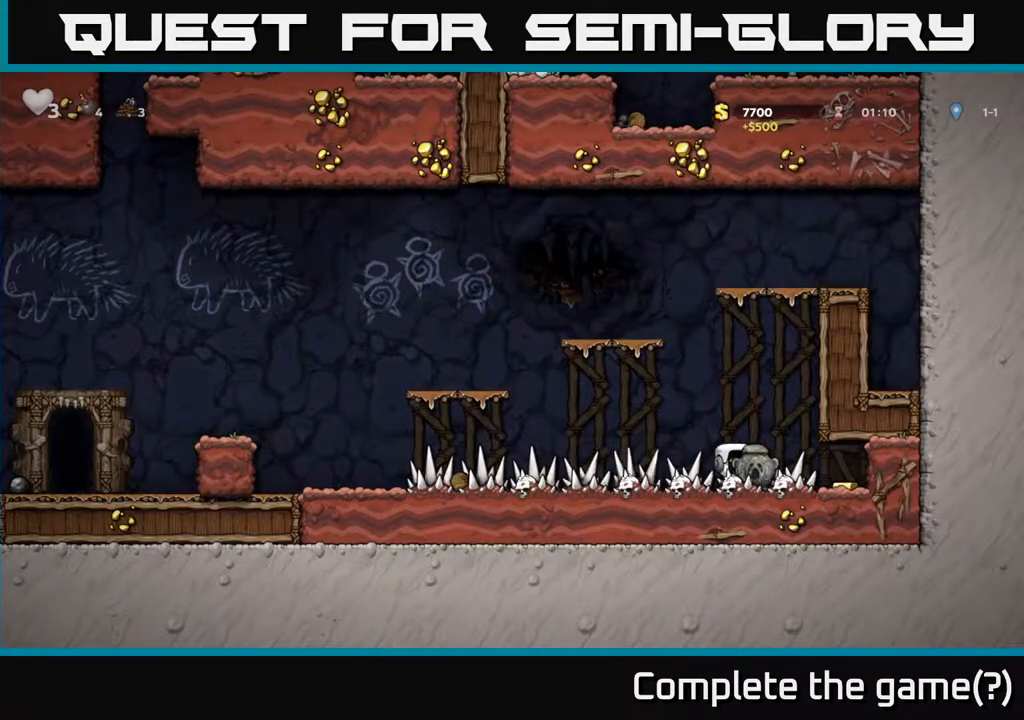
{"buttons": ["DPAD_LEFT"], "left_stick": "center", "right_stick": "center", "events": [[317, "DPAD_RIGHT", "up"], [350, "DPAD_LEFT", "down"]]}
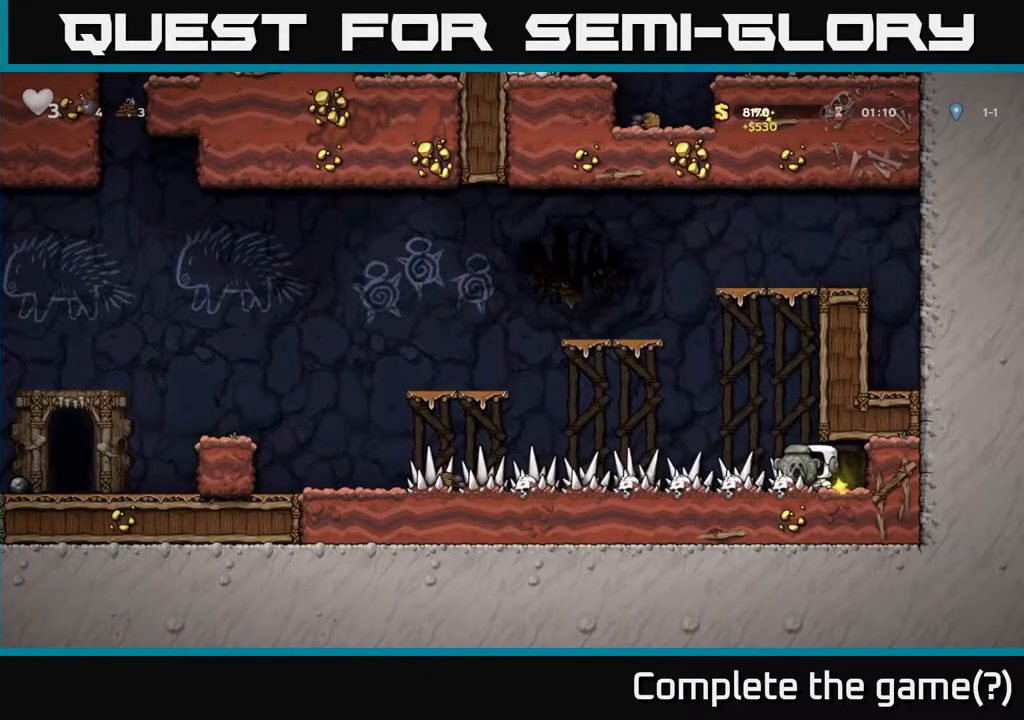
{"buttons": ["DPAD_LEFT"], "left_stick": "center", "right_stick": "center", "events": []}
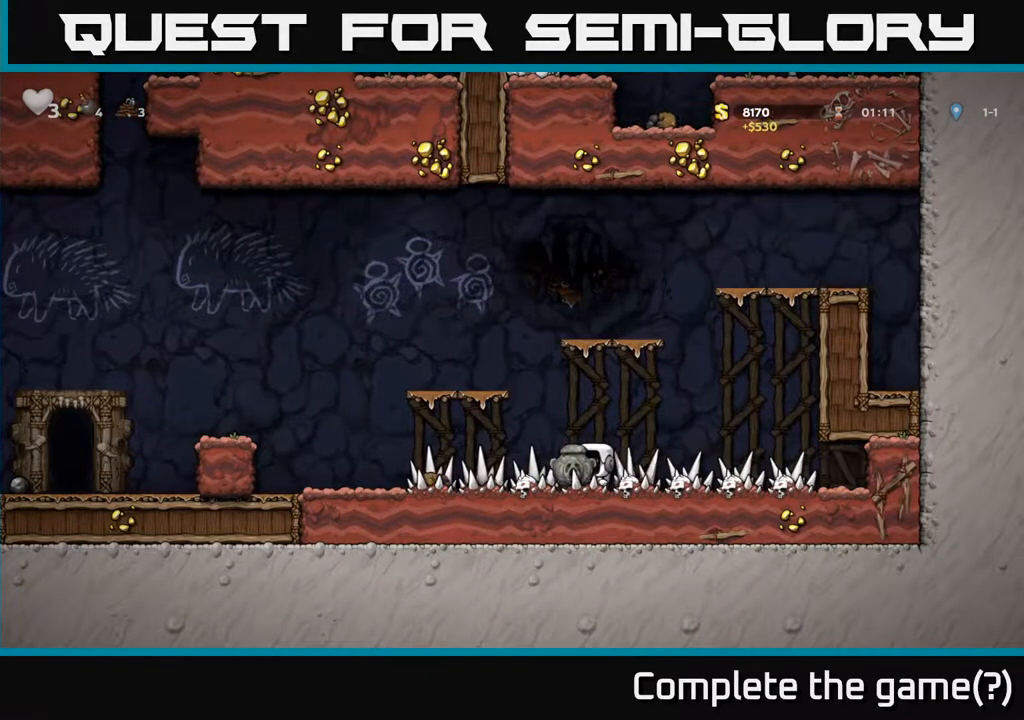
{"buttons": ["A", "DPAD_LEFT"], "left_stick": "center", "right_stick": "center", "events": [[500, "A", "down"]]}
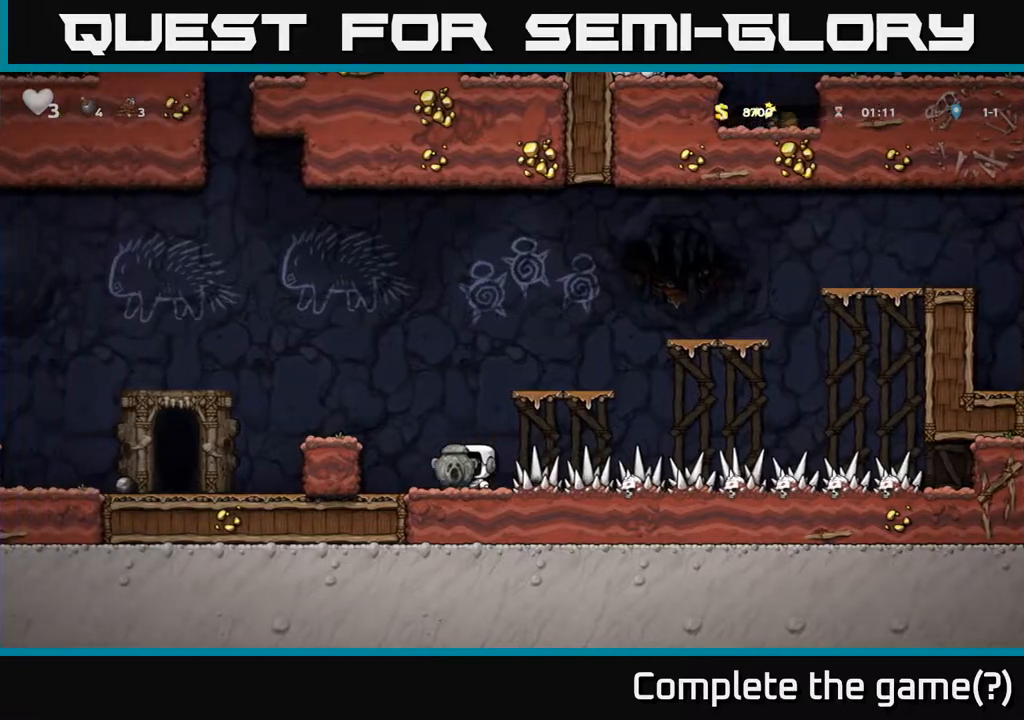
{"buttons": [], "left_stick": "center", "right_stick": "center", "events": [[150, "A", "up"], [217, "X", "down"], [267, "X", "up"], [500, "DPAD_LEFT", "up"]]}
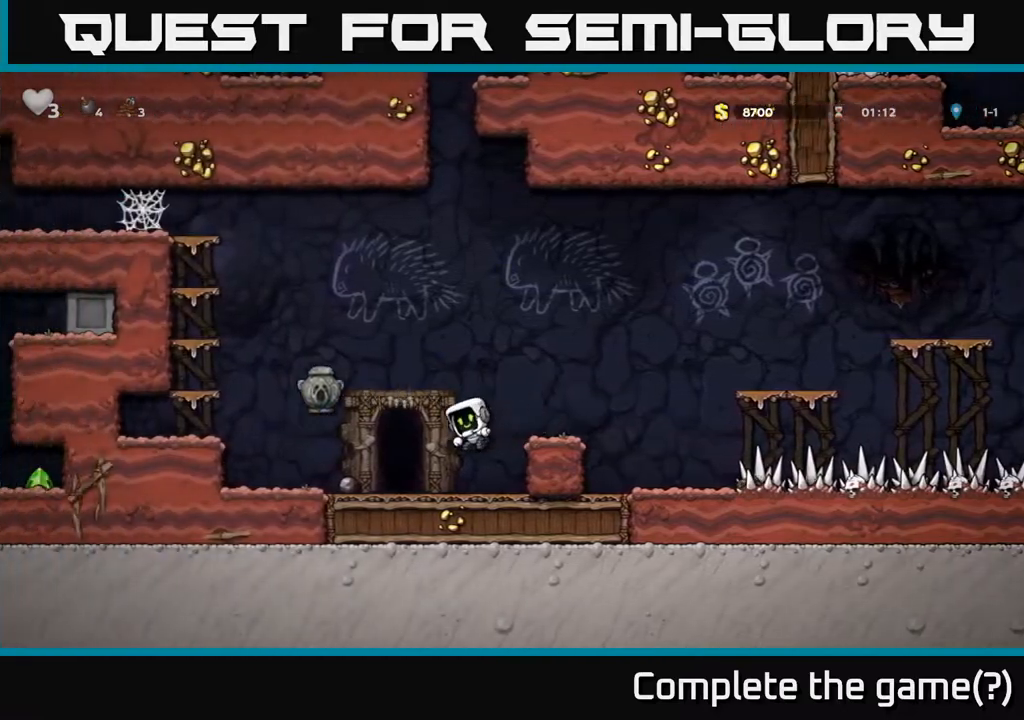
{"buttons": ["DPAD_DOWN"], "left_stick": "center", "right_stick": "center", "events": [[283, "DPAD_LEFT", "down"], [433, "DPAD_DOWN", "down"], [450, "DPAD_LEFT", "up"]]}
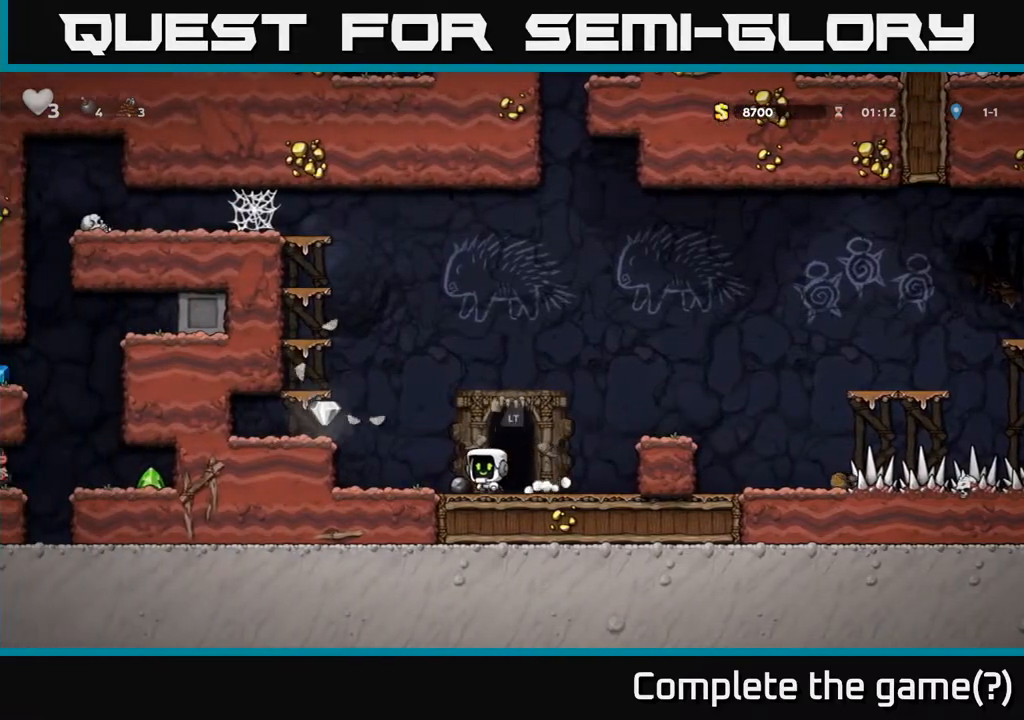
{"buttons": ["A", "DPAD_LEFT"], "left_stick": "center", "right_stick": "center", "events": [[50, "X", "down"], [133, "DPAD_DOWN", "up"], [133, "DPAD_LEFT", "down"], [150, "X", "up"], [383, "A", "down"]]}
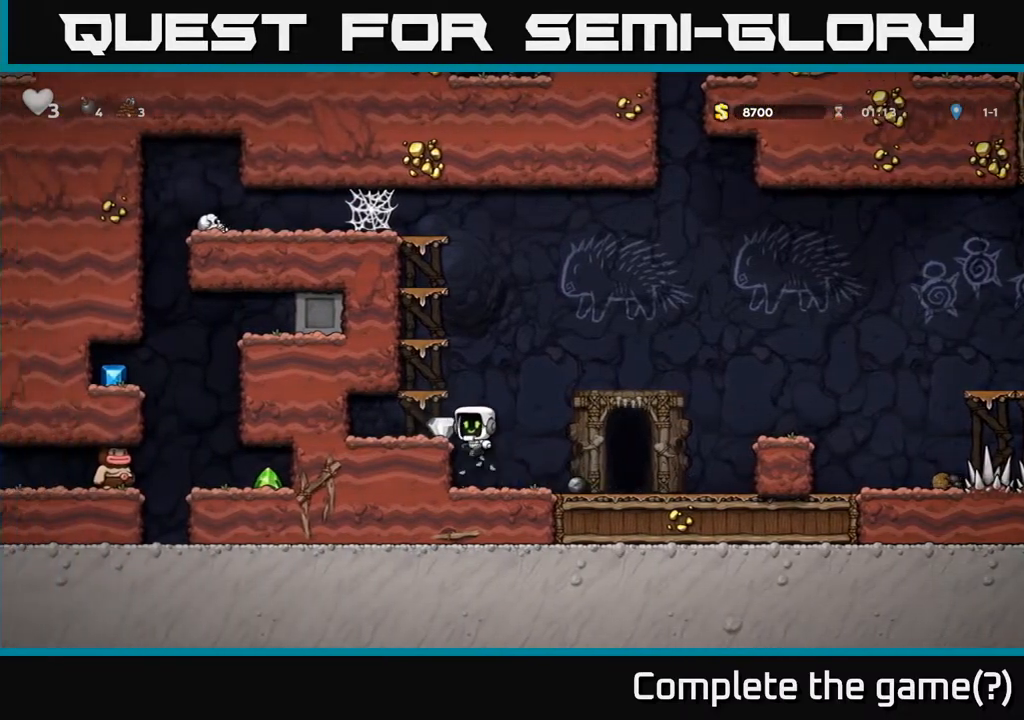
{"buttons": ["DPAD_RIGHT"], "left_stick": "center", "right_stick": "center", "events": [[17, "A", "up"], [100, "DPAD_LEFT", "up"], [200, "DPAD_RIGHT", "down"]]}